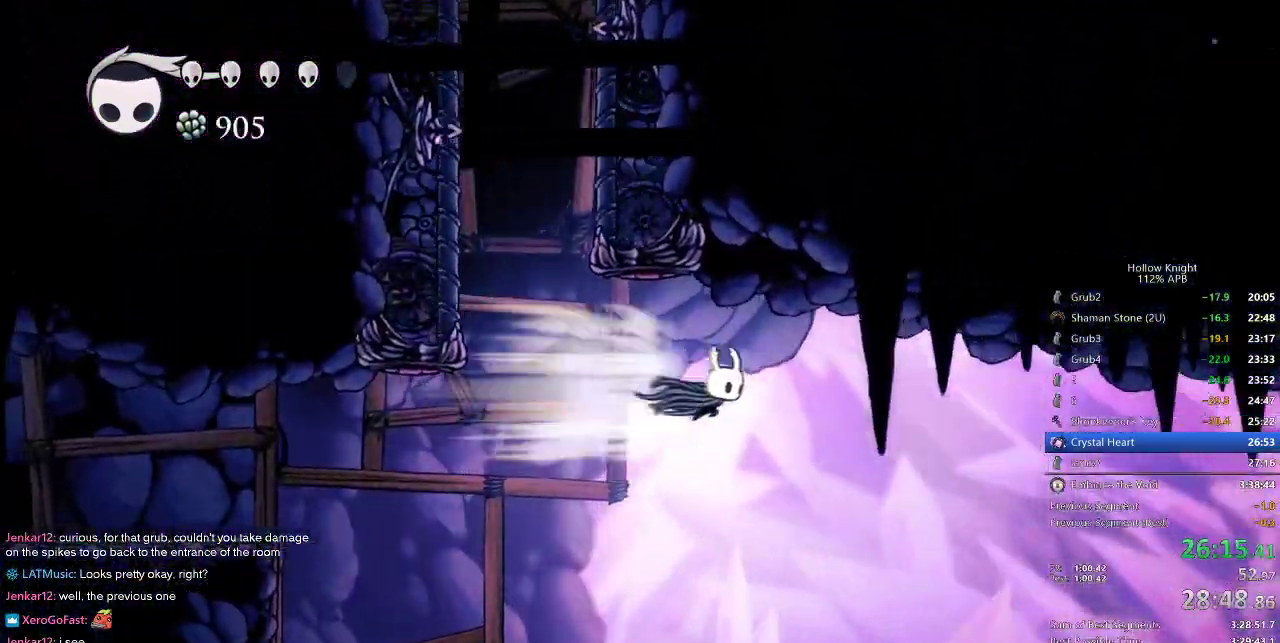
Gameplay with keyboard; each line is a JSON object with the keys held at the frame after it. "events" lists presses ("down") and releases ("up") of "cdash", "dash", "dnail", "down", "heal", "inv", "jump", "left", "nail", "right", "spell" and "up" between this image and that frame as [ms after this image, input, new state], when the widget could be followed in between. No other keys are recorded. Mouse input is not recorded. Key names are as the overlay labels them; some are game actions (e.g. jump) rather than physical keys.
{"keys": ["right"], "events": [[33, "dash", "up"]]}
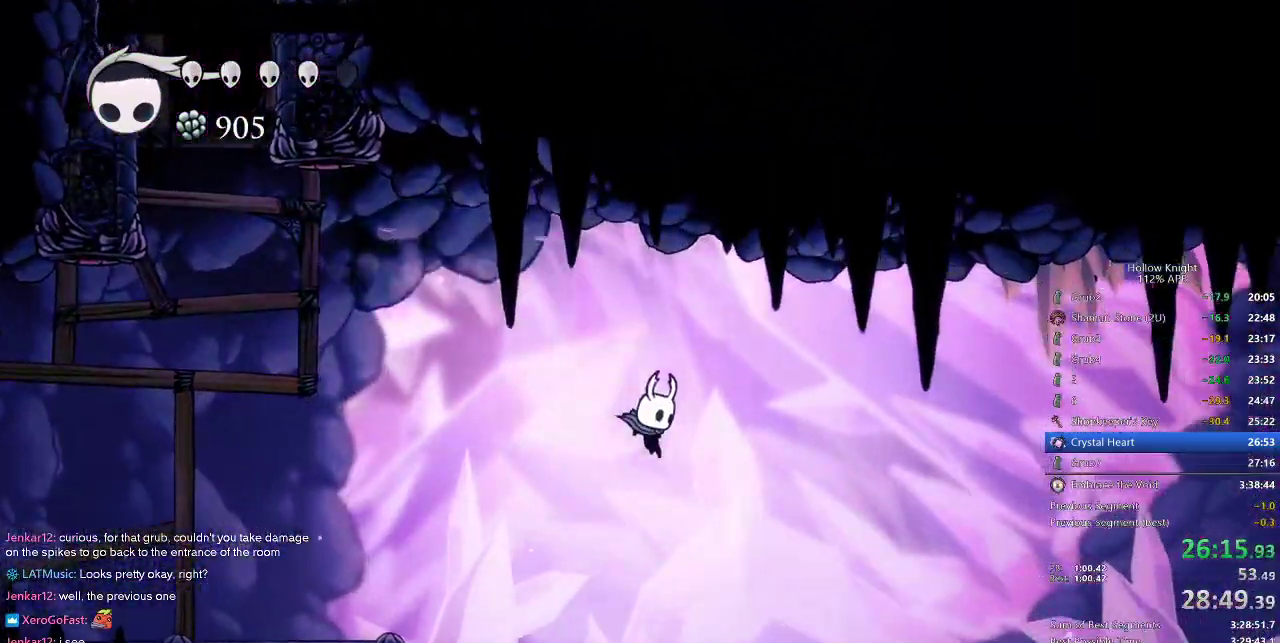
{"keys": ["right"], "events": [[233, "dash", "down"], [383, "dash", "up"]]}
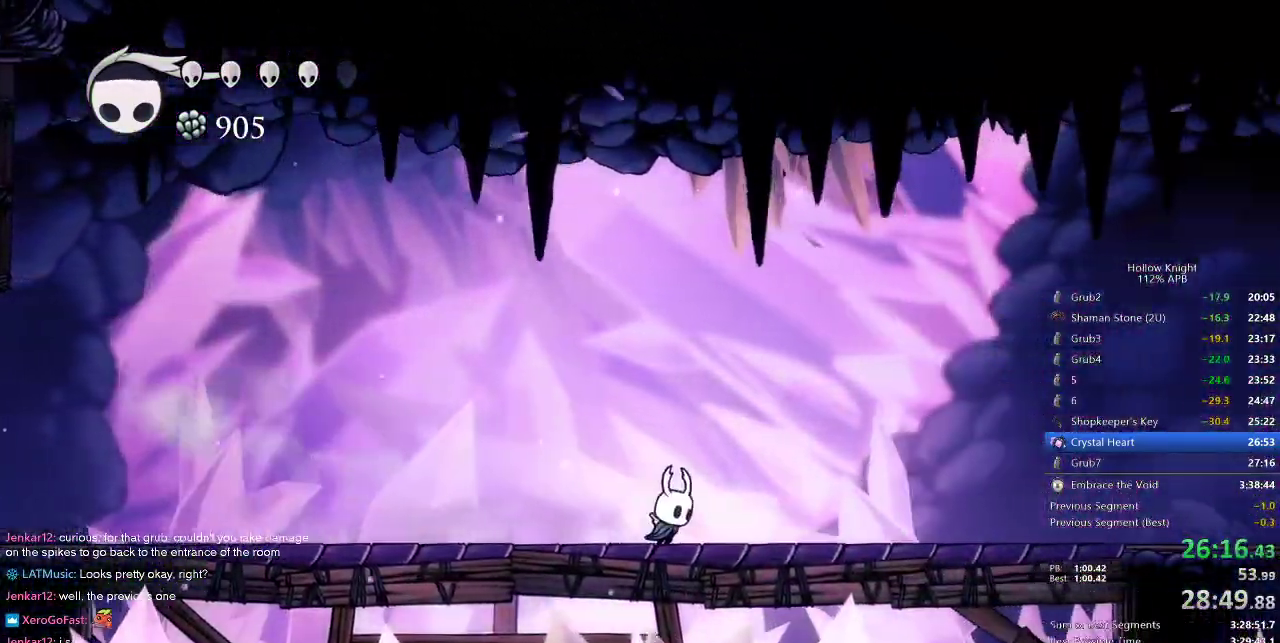
{"keys": ["right"], "events": [[383, "dash", "down"], [500, "dash", "up"]]}
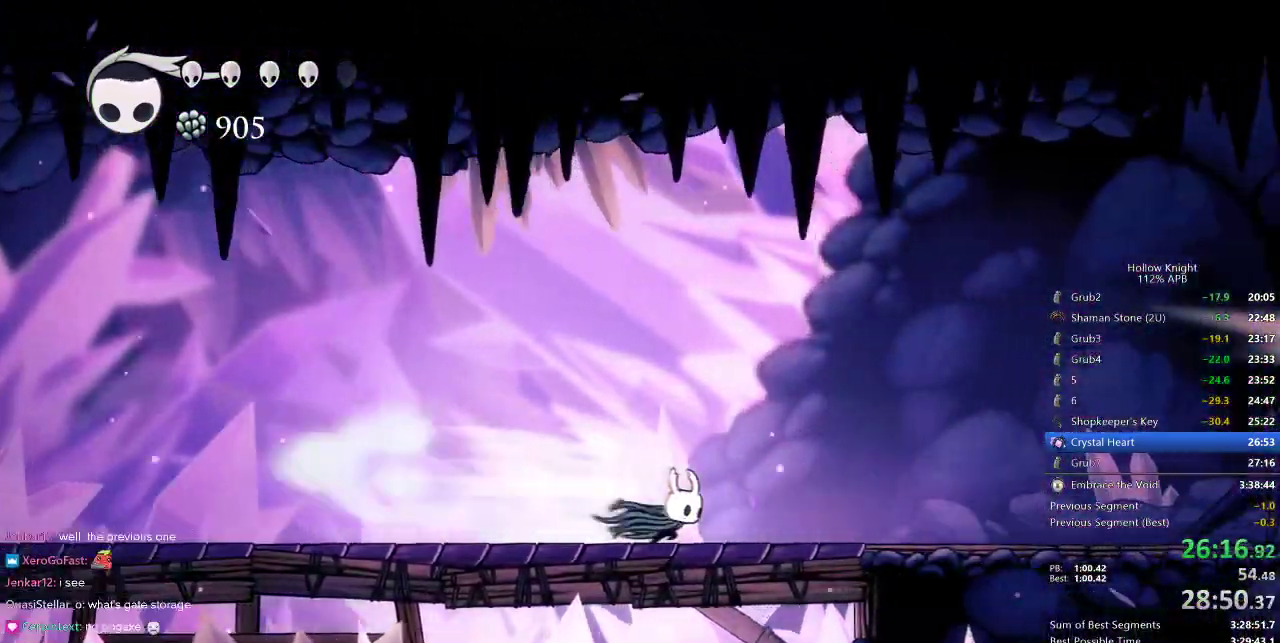
{"keys": ["dash", "right"], "events": [[500, "dash", "down"]]}
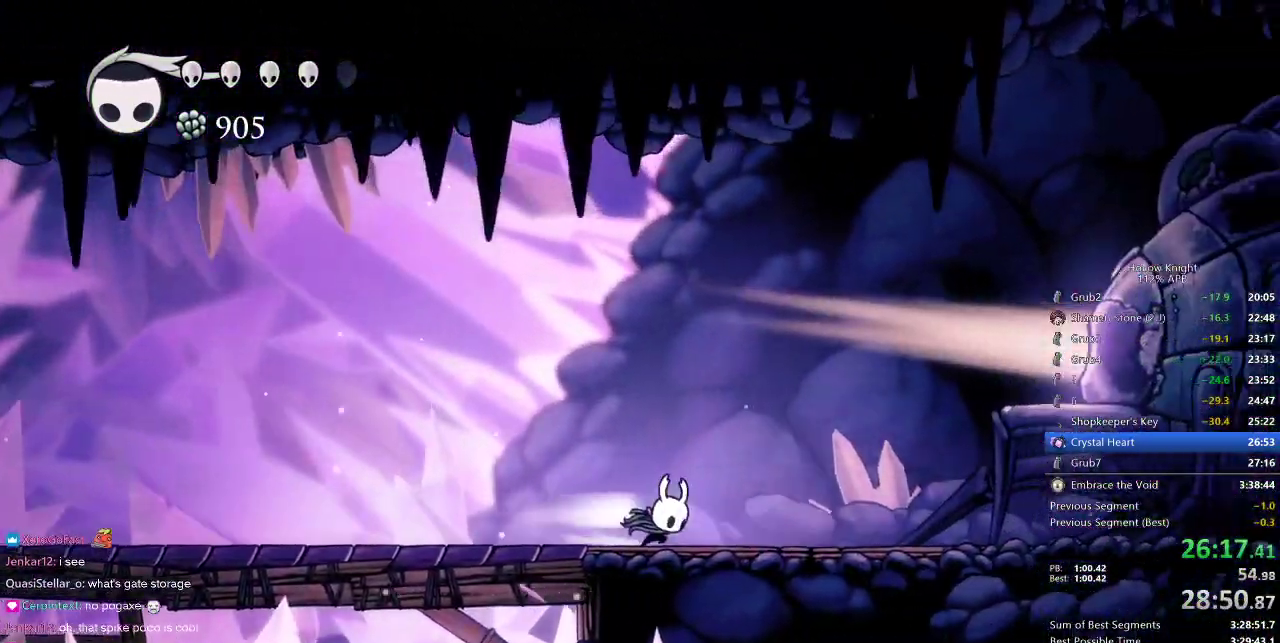
{"keys": ["jump", "right"], "events": [[100, "dash", "up"], [283, "jump", "down"]]}
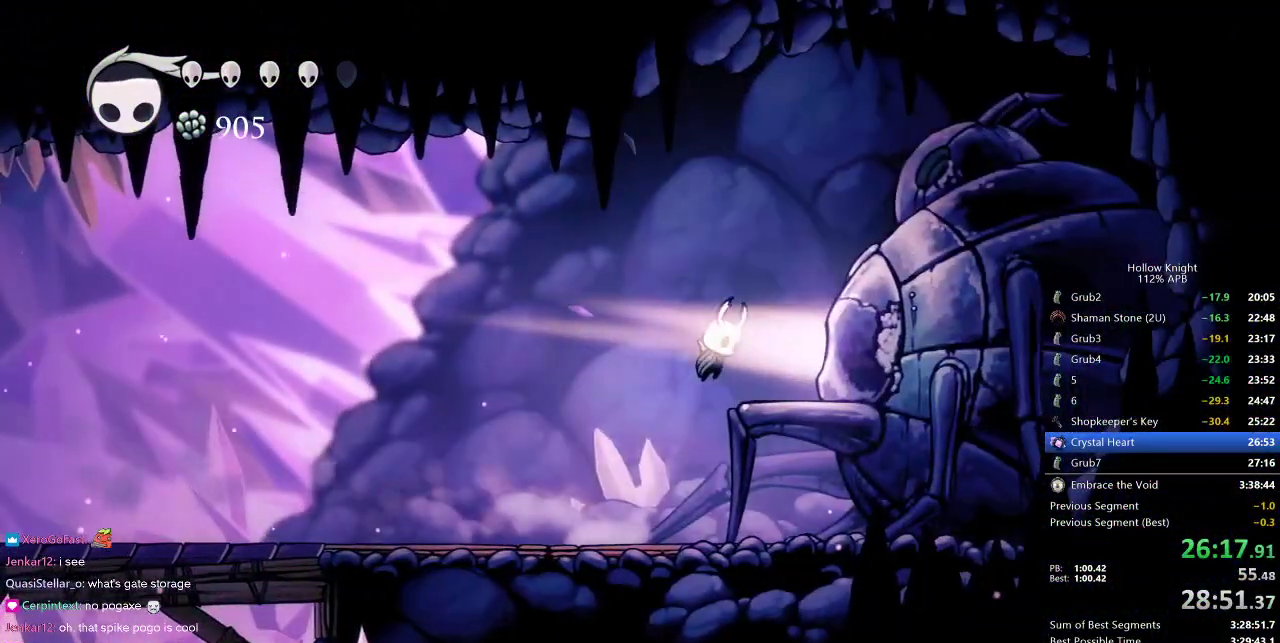
{"keys": ["down", "right"], "events": [[17, "jump", "up"], [333, "down", "down"], [383, "down", "up"], [483, "down", "down"]]}
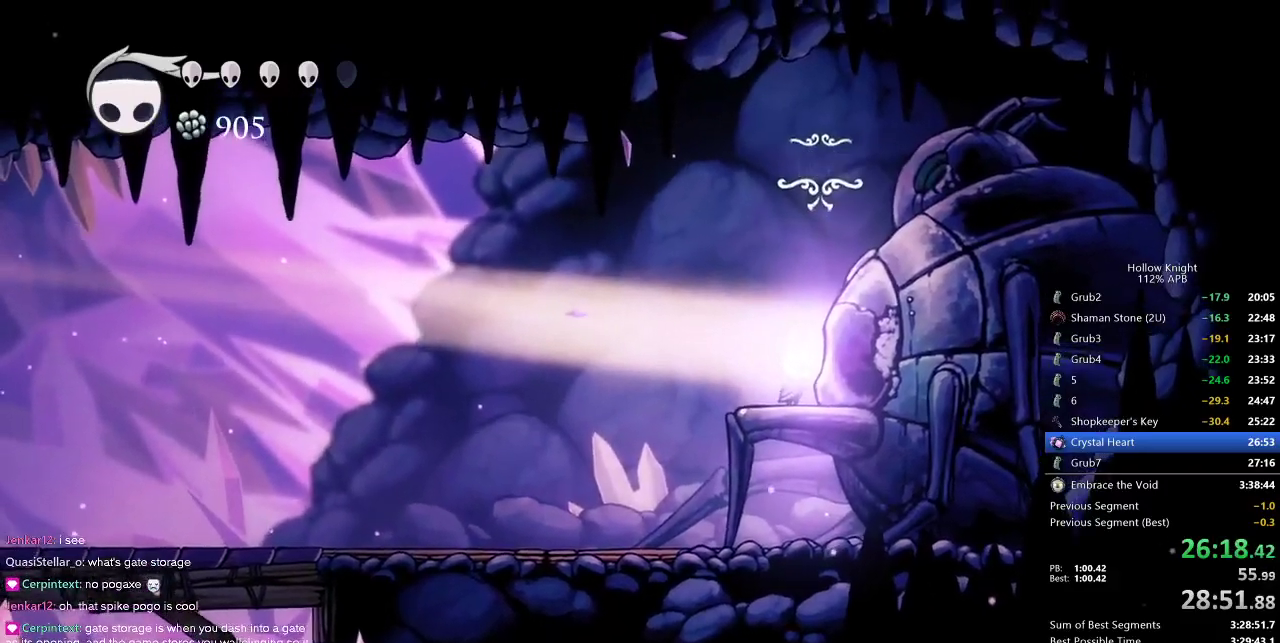
{"keys": ["down"], "events": [[33, "down", "up"], [117, "down", "down"], [167, "down", "up"], [217, "down", "down"], [267, "right", "up"], [317, "down", "up"], [367, "down", "down"]]}
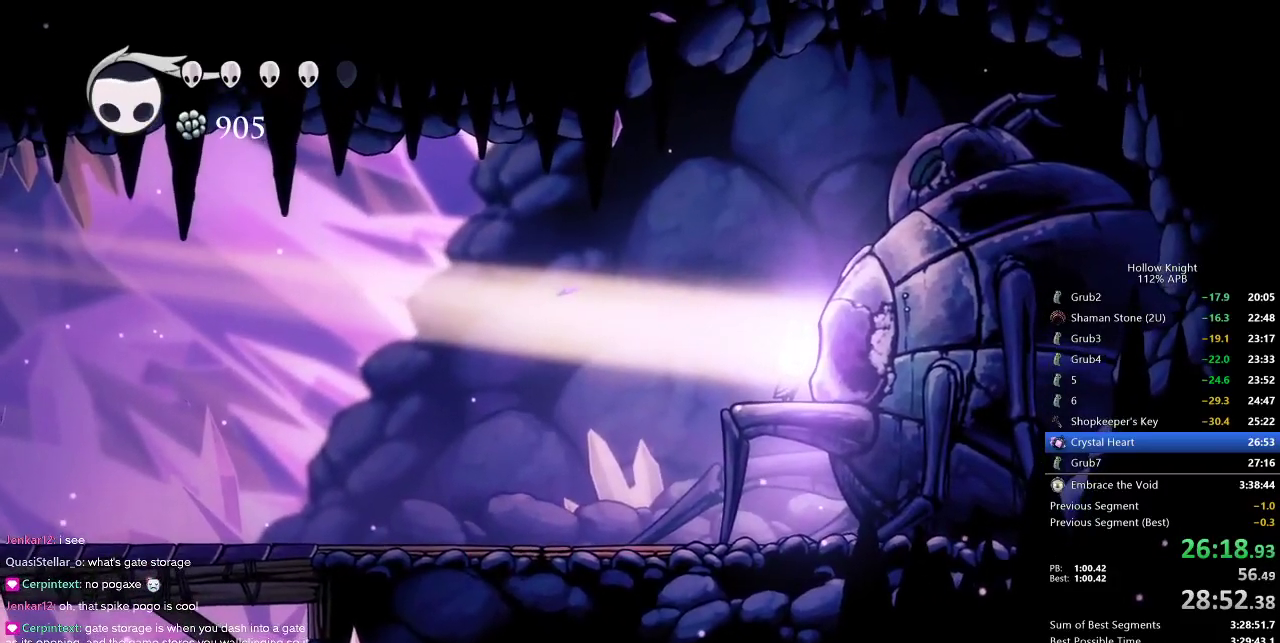
{"keys": [], "events": [[33, "down", "up"], [283, "left", "down"], [367, "left", "up"]]}
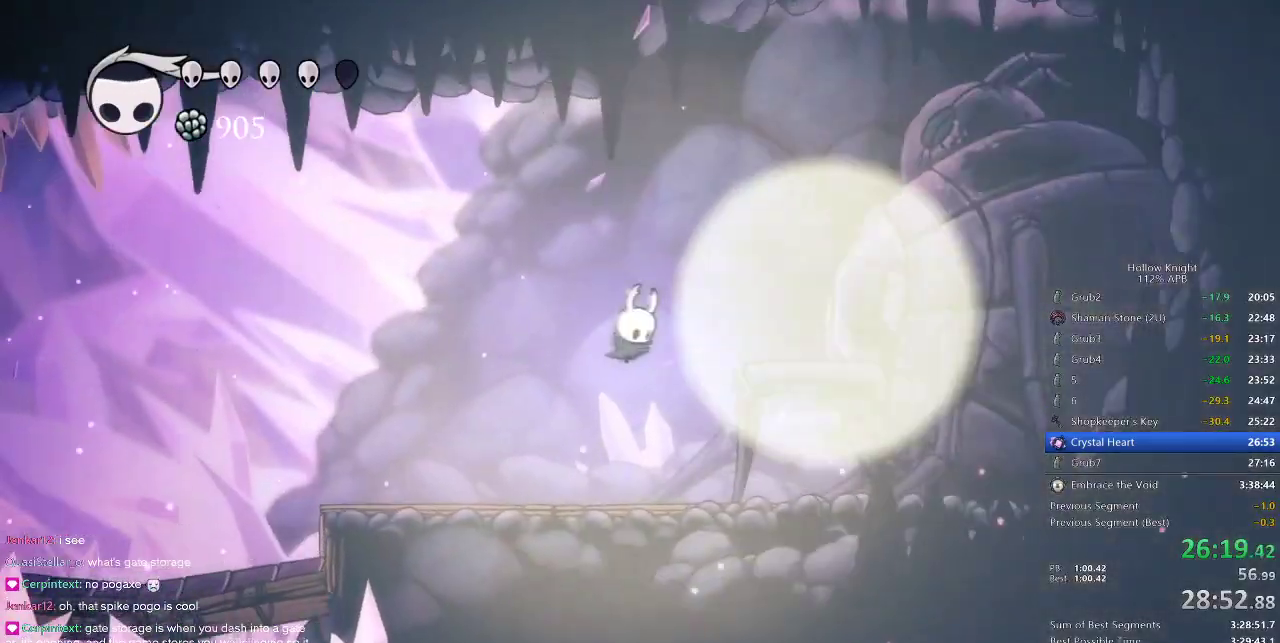
{"keys": [], "events": [[17, "left", "down"], [150, "left", "up"], [350, "left", "down"], [433, "left", "up"]]}
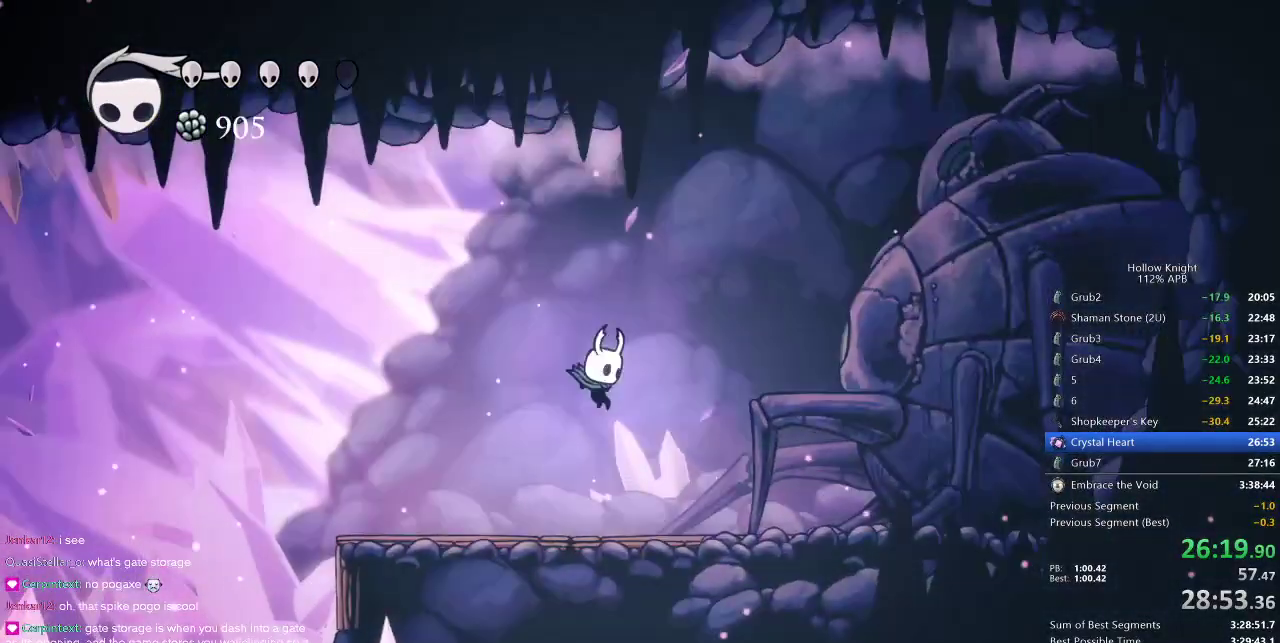
{"keys": ["left"], "events": [[33, "left", "down"], [117, "left", "up"], [217, "left", "down"], [317, "left", "up"], [400, "left", "down"]]}
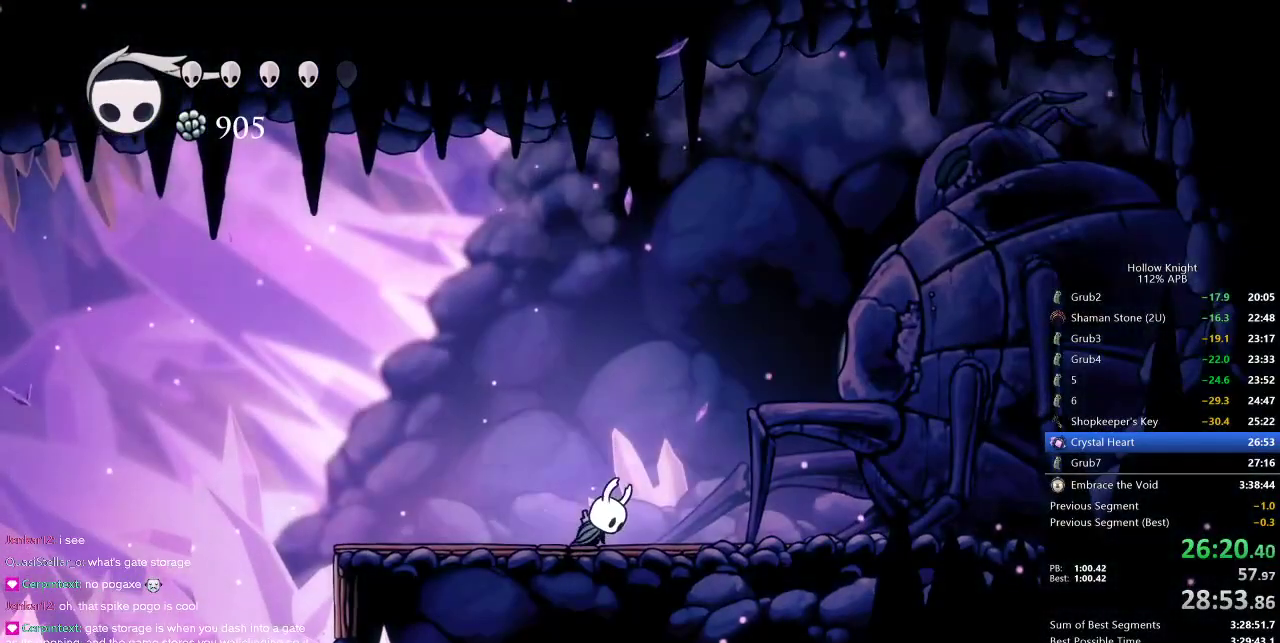
{"keys": [], "events": [[50, "left", "up"], [100, "left", "down"], [250, "left", "up"], [333, "left", "down"], [417, "left", "up"]]}
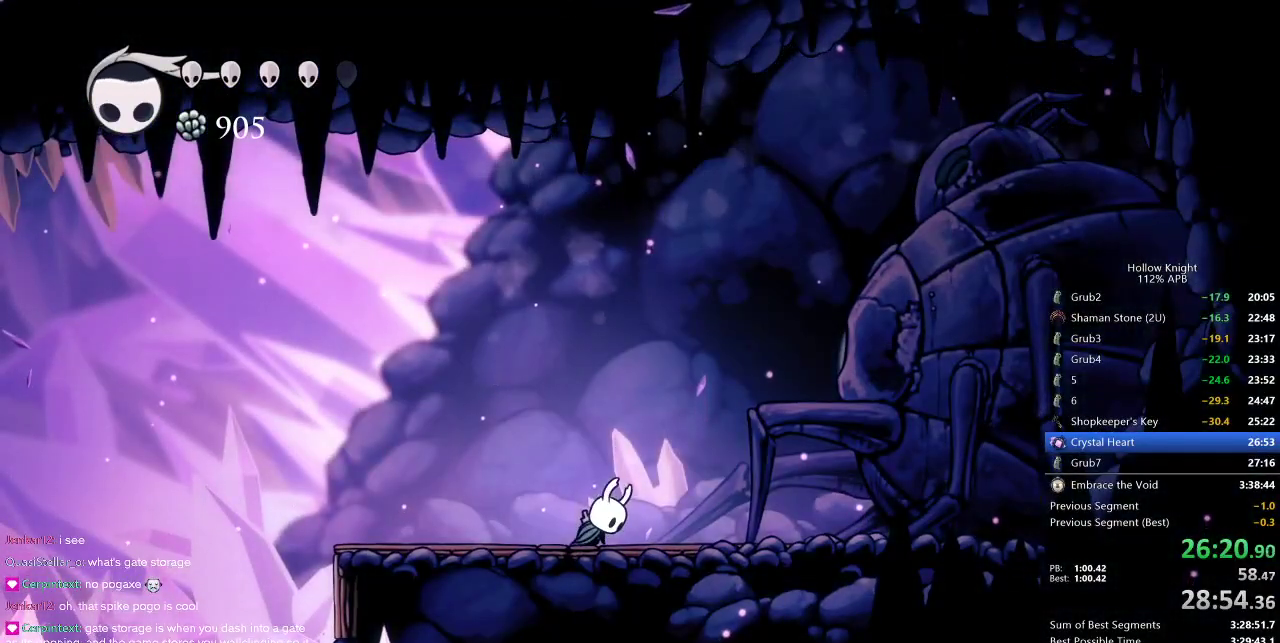
{"keys": [], "events": [[17, "left", "down"], [117, "left", "up"], [200, "left", "down"], [300, "left", "up"], [400, "left", "down"], [483, "left", "up"]]}
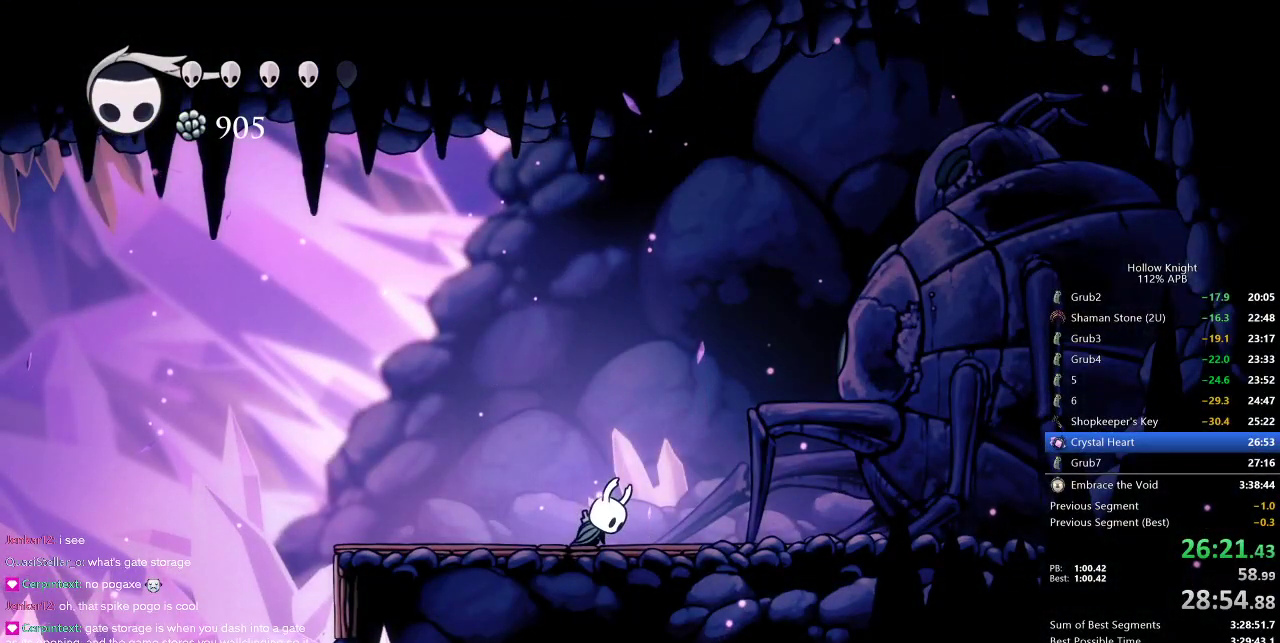
{"keys": ["down", "left"], "events": [[83, "left", "down"], [167, "left", "up"], [267, "left", "down"], [450, "down", "down"]]}
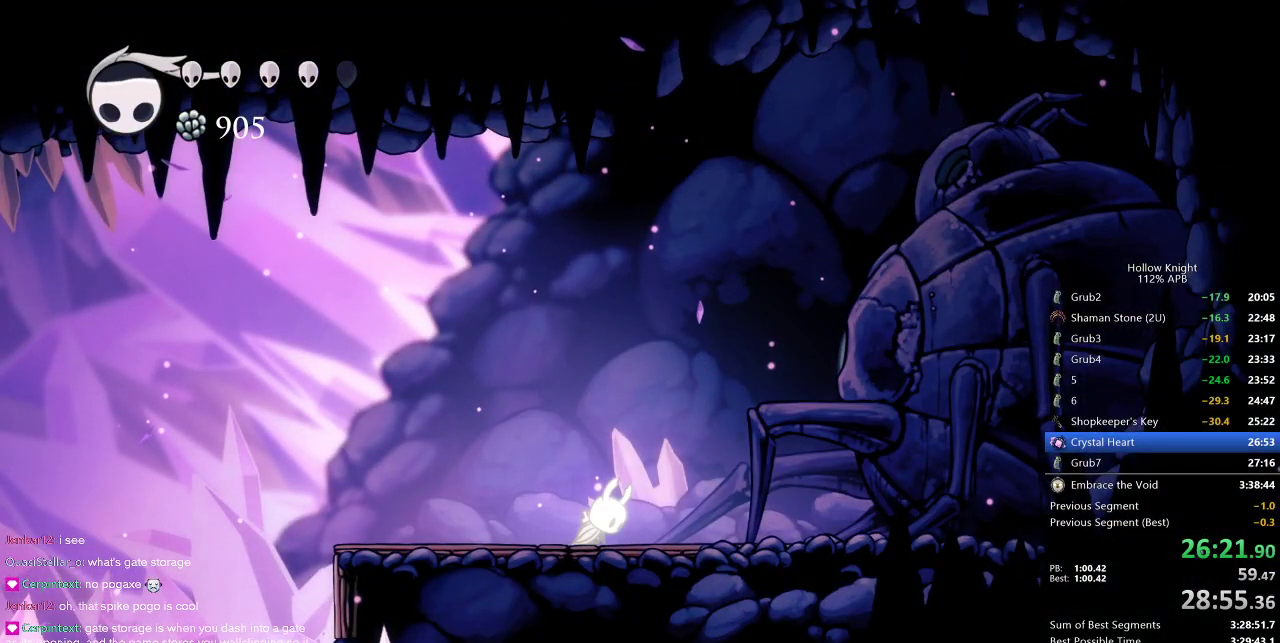
{"keys": ["right"], "events": [[50, "right", "down"], [100, "down", "up"], [100, "left", "up"], [183, "right", "up"], [233, "down", "down"], [233, "left", "down"], [333, "right", "down"], [367, "left", "up"], [417, "down", "up"]]}
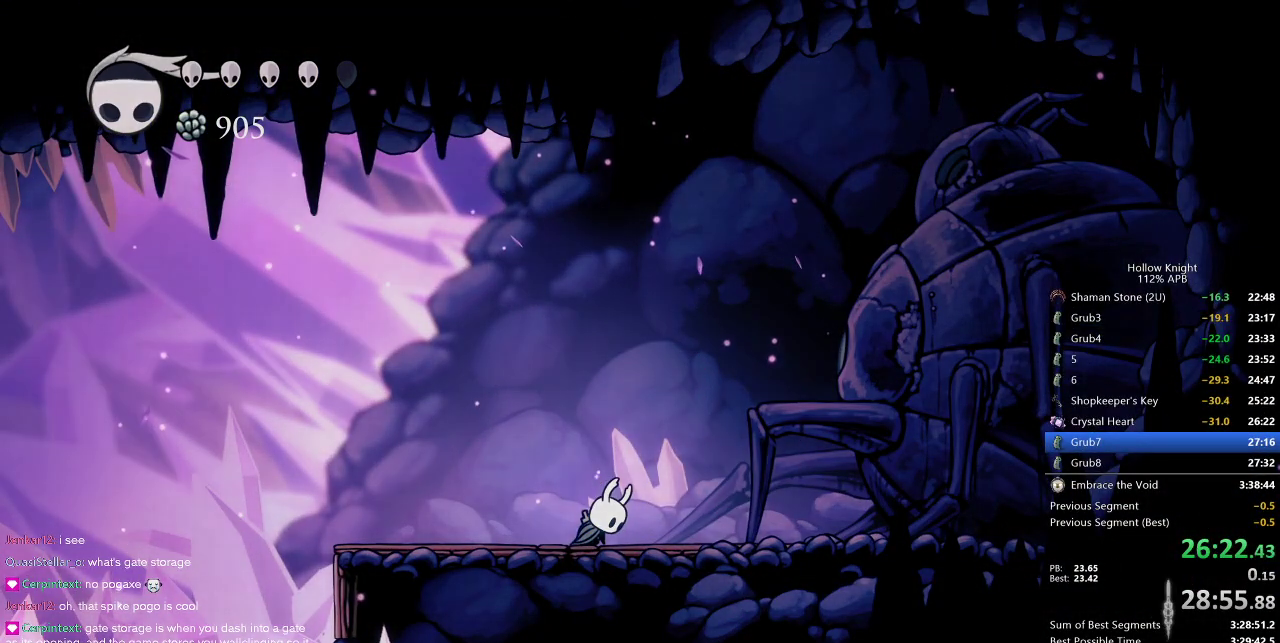
{"keys": ["right"], "events": [[17, "left", "down"], [17, "right", "up"], [67, "down", "down"], [150, "left", "up"], [150, "right", "down"], [200, "down", "up"], [250, "left", "down"], [300, "right", "up"], [350, "down", "down"], [383, "right", "down"], [433, "left", "up"], [483, "down", "up"]]}
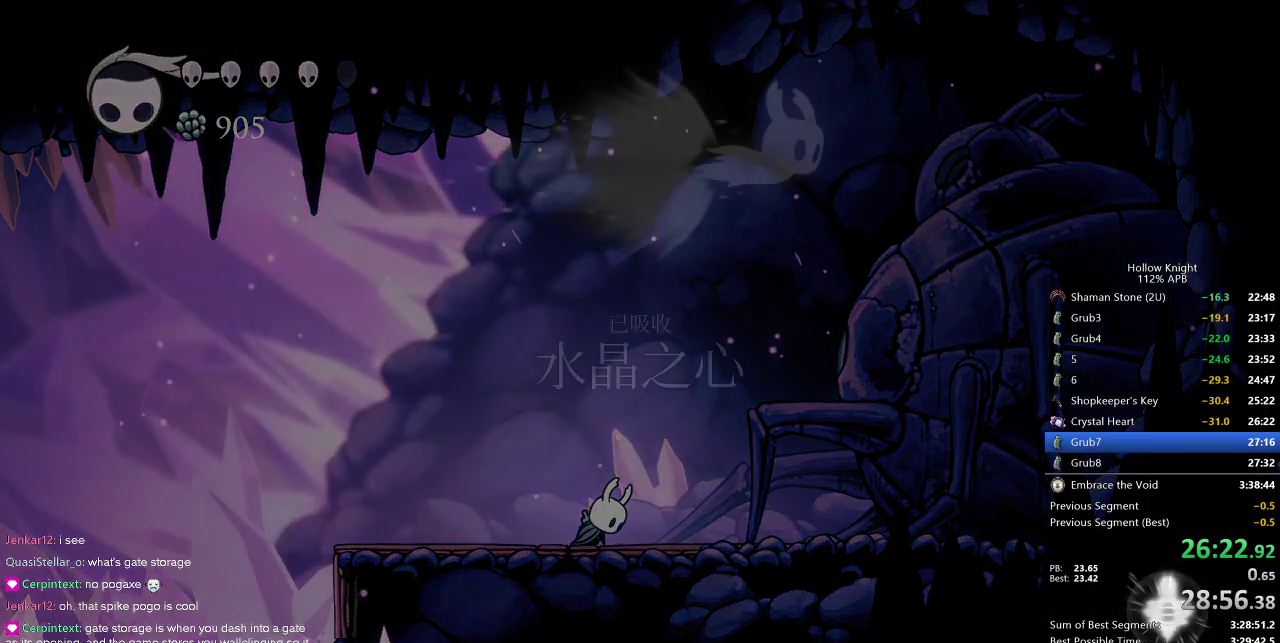
{"keys": ["dnail", "jump"], "events": [[83, "left", "down"], [83, "right", "up"], [133, "down", "down"], [167, "right", "down"], [217, "down", "up"], [217, "left", "up"], [317, "jump", "down"], [317, "left", "down"], [317, "right", "up"], [367, "dnail", "down"], [367, "left", "up"], [400, "heal", "down"], [450, "jump", "up"], [500, "heal", "up"], [500, "jump", "down"]]}
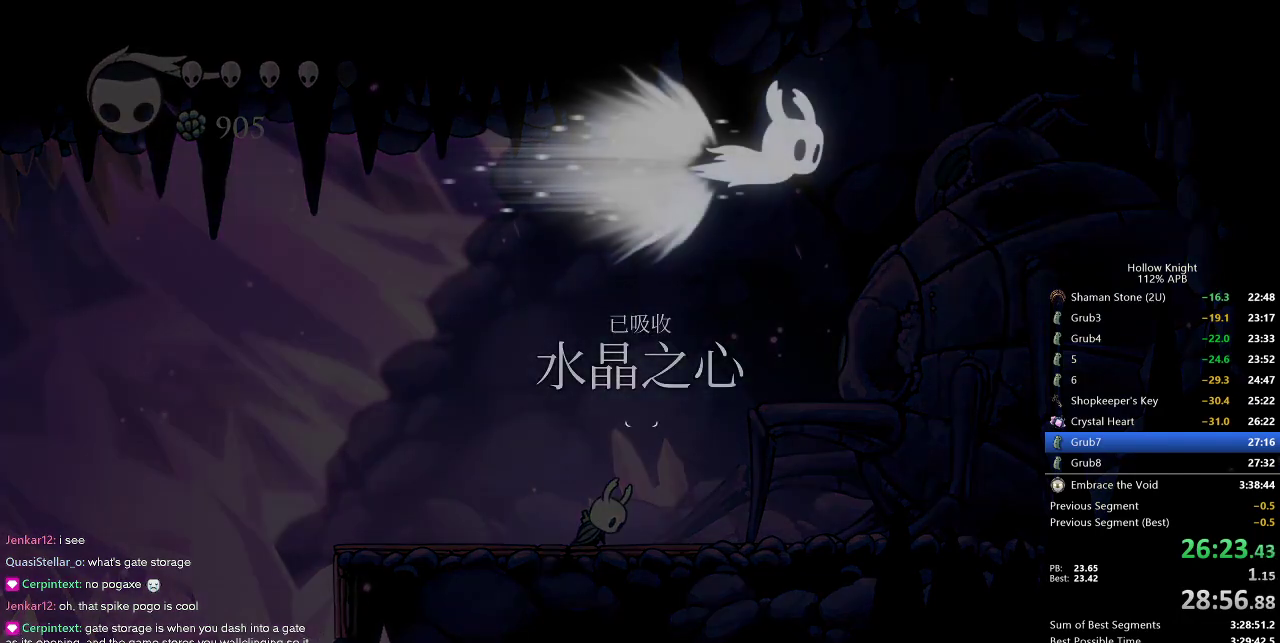
{"keys": ["jump"], "events": [[50, "dnail", "up"], [50, "jump", "up"], [50, "nail", "down"], [100, "nail", "up"], [133, "heal", "down"], [133, "jump", "down"], [133, "nail", "down"], [183, "nail", "up"], [233, "heal", "up"], [283, "dnail", "down"], [283, "jump", "up"], [283, "nail", "down"], [333, "dnail", "up"], [383, "heal", "down"], [417, "jump", "down"], [417, "nail", "up"], [467, "heal", "up"]]}
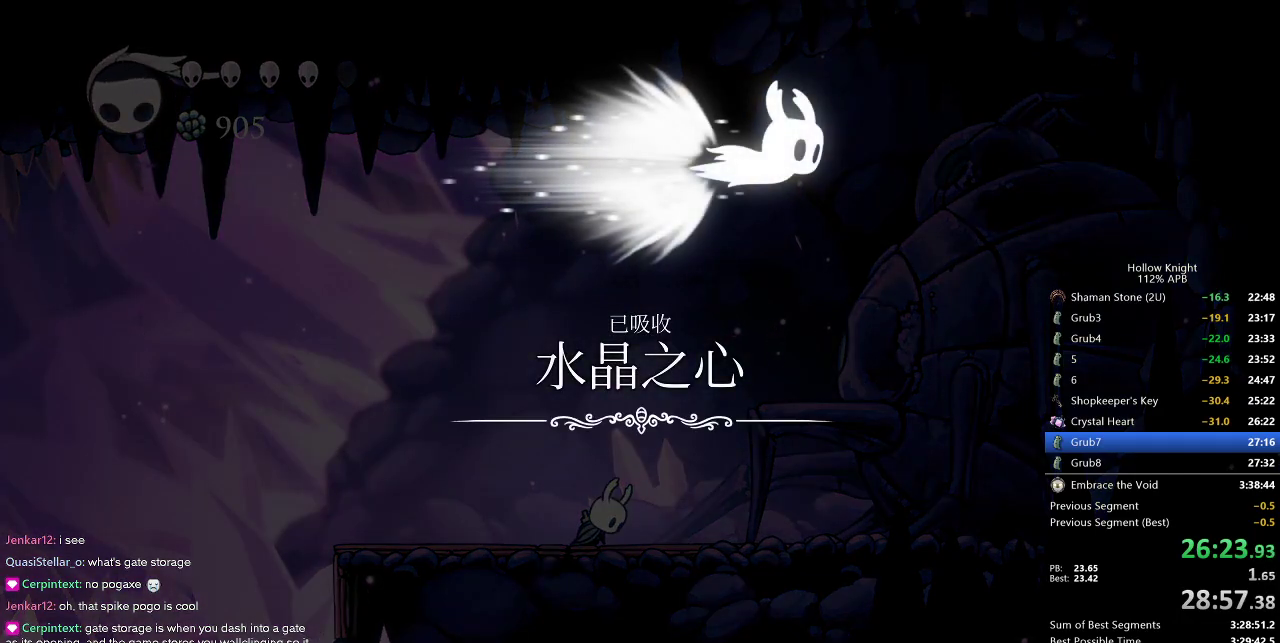
{"keys": ["jump"], "events": [[17, "dnail", "down"], [17, "jump", "up"], [17, "nail", "down"], [67, "heal", "down"], [150, "dnail", "up"], [150, "heal", "up"], [150, "jump", "down"], [200, "nail", "up"], [250, "dnail", "down"], [250, "heal", "down"], [300, "jump", "up"], [300, "nail", "down"], [350, "heal", "up"], [383, "dnail", "up"], [450, "jump", "down"], [450, "nail", "up"]]}
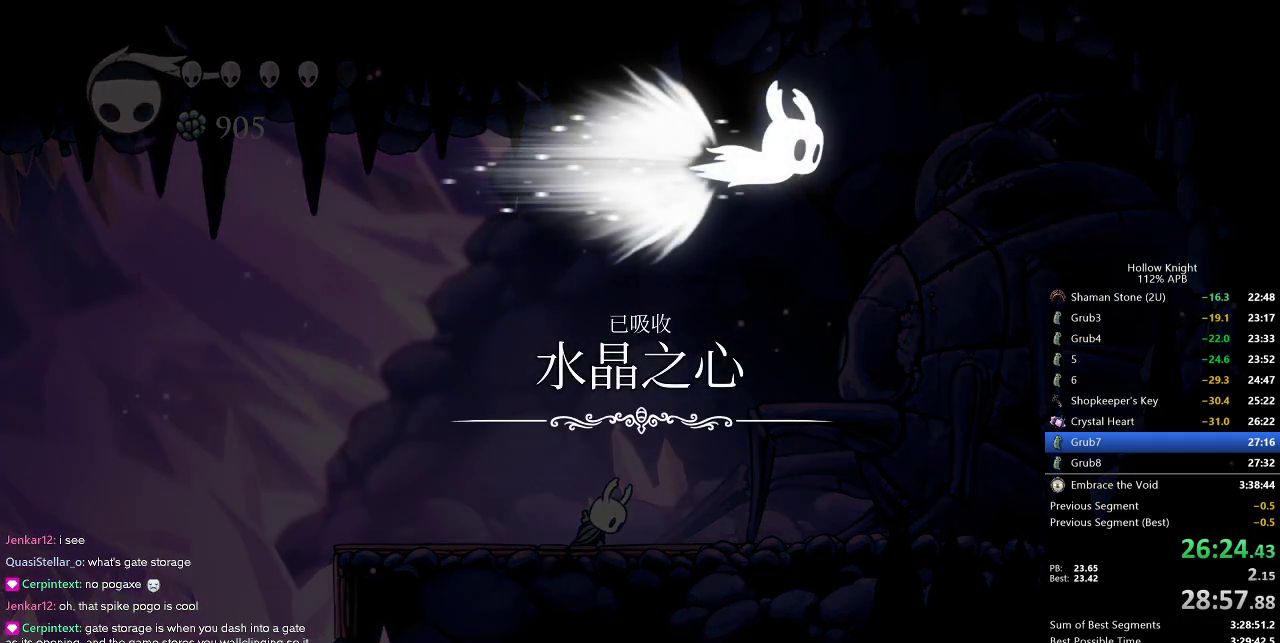
{"keys": ["jump"], "events": [[33, "nail", "down"], [83, "dnail", "down"], [83, "jump", "up"], [167, "dnail", "up"], [167, "jump", "down"], [167, "nail", "up"], [267, "nail", "down"], [317, "dnail", "down"], [317, "jump", "up"], [400, "dnail", "up"], [400, "jump", "down"], [400, "nail", "up"]]}
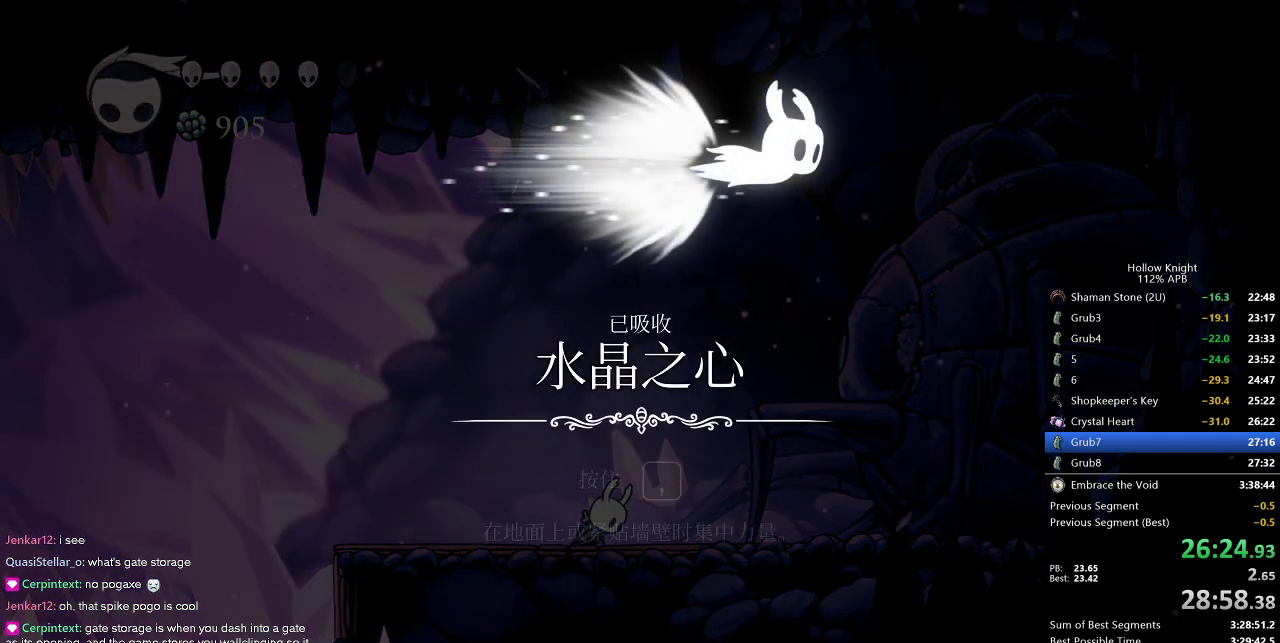
{"keys": ["dnail", "nail"], "events": [[50, "dnail", "down"], [50, "jump", "up"], [50, "nail", "down"], [133, "dnail", "up"], [133, "jump", "down"], [133, "nail", "up"], [233, "jump", "up"], [283, "dnail", "down"], [283, "nail", "down"], [367, "dnail", "up"], [367, "jump", "down"], [367, "nail", "up"], [467, "dnail", "down"], [467, "jump", "up"], [467, "nail", "down"]]}
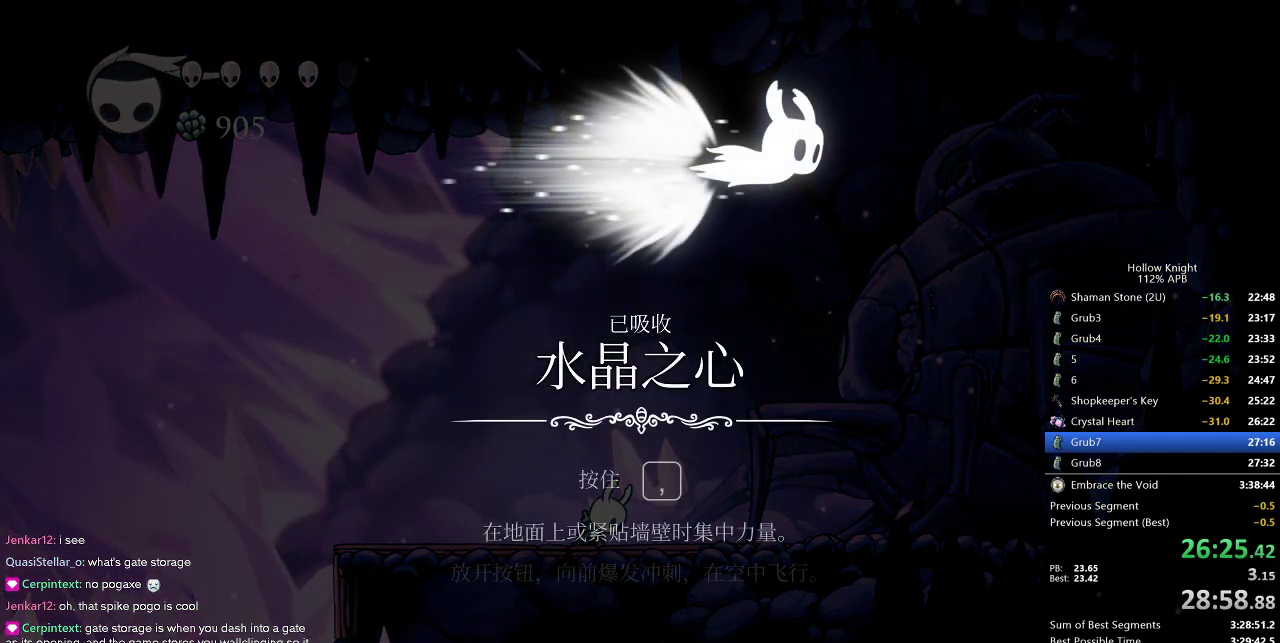
{"keys": ["jump"], "events": [[67, "dnail", "up"], [67, "jump", "down"], [67, "nail", "up"], [167, "dnail", "down"], [167, "jump", "up"], [167, "nail", "down"], [200, "dnail", "up"], [250, "jump", "down"], [250, "nail", "up"], [350, "dnail", "down"], [350, "jump", "up"], [383, "nail", "down"], [450, "heal", "down"], [483, "dnail", "up"], [483, "heal", "up"], [483, "jump", "down"], [483, "nail", "up"]]}
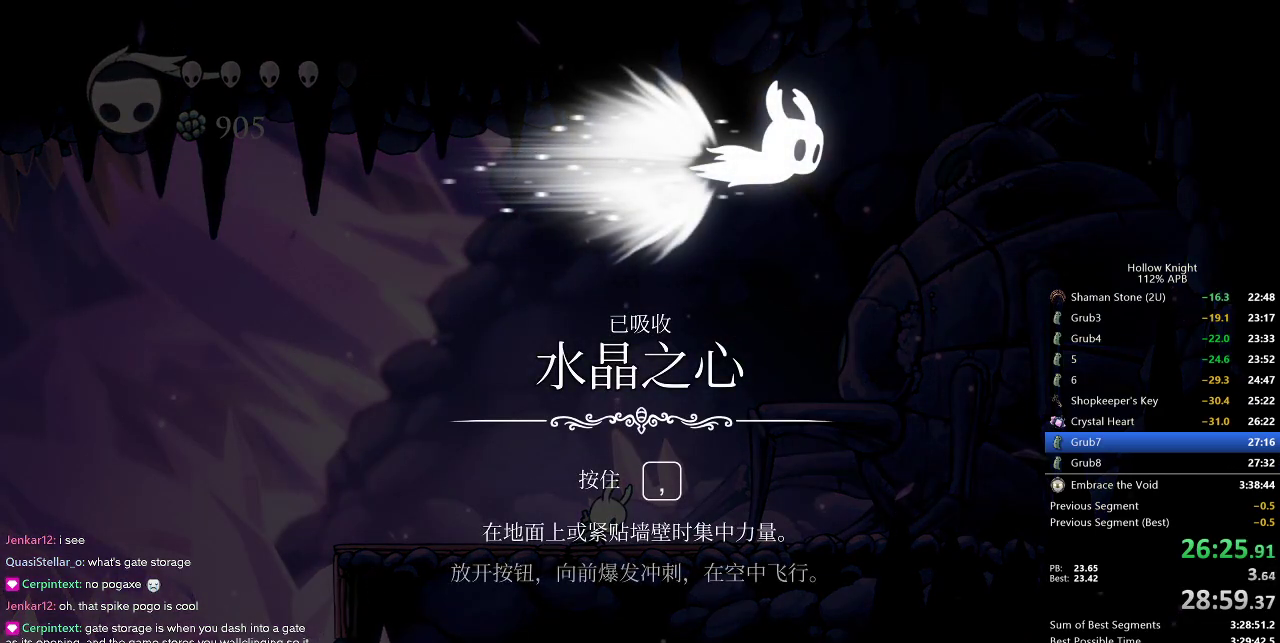
{"keys": ["dnail", "heal", "left", "nail"], "events": [[33, "jump", "up"], [83, "dnail", "down"], [83, "nail", "down"], [117, "heal", "down"], [167, "dnail", "up"], [167, "jump", "down"], [167, "nail", "up"], [217, "heal", "up"], [267, "dnail", "down"], [267, "jump", "up"], [267, "nail", "down"], [317, "heal", "down"], [350, "dnail", "up"], [350, "jump", "down"], [350, "nail", "up"], [417, "heal", "up"], [450, "dnail", "down"], [450, "jump", "up"], [450, "left", "down"], [450, "nail", "down"], [500, "heal", "down"]]}
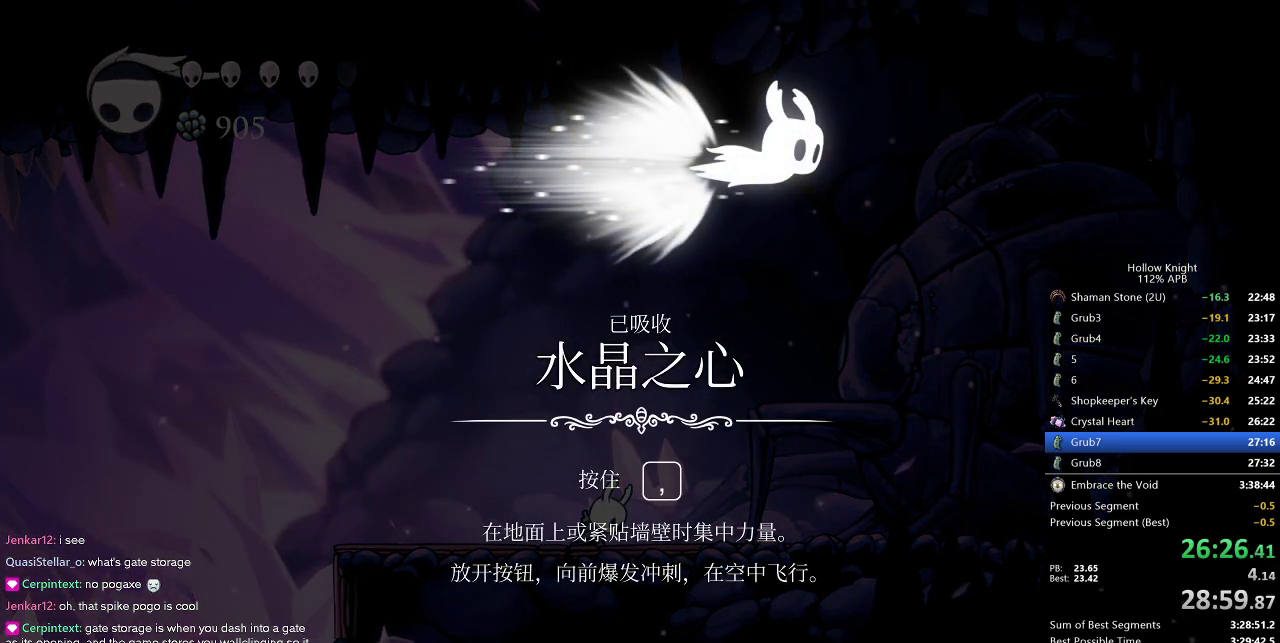
{"keys": ["dnail", "heal", "nail"], "events": [[50, "jump", "down"], [50, "left", "up"], [100, "dnail", "up"], [100, "nail", "up"], [133, "heal", "up"], [183, "dnail", "down"], [183, "jump", "up"], [183, "nail", "down"], [233, "heal", "down"], [317, "dnail", "up"], [317, "heal", "up"], [317, "jump", "down"], [317, "nail", "up"], [417, "dnail", "down"], [417, "jump", "up"], [417, "nail", "down"], [467, "heal", "down"]]}
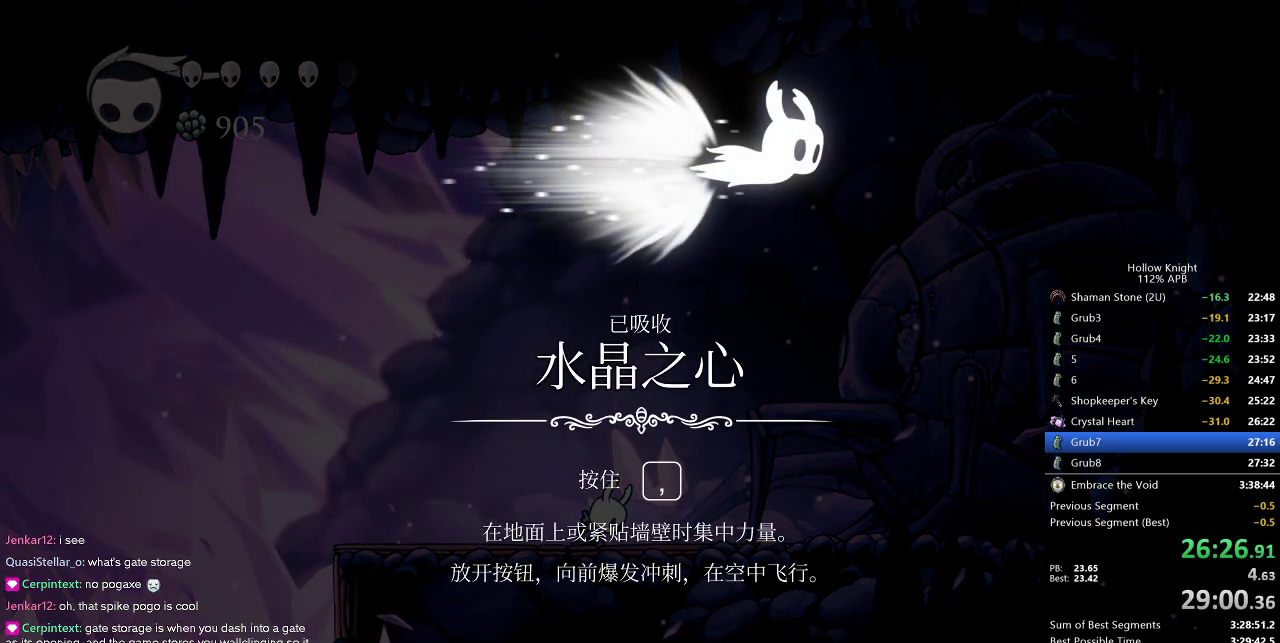
{"keys": ["heal", "jump"], "events": [[67, "heal", "up"], [67, "jump", "down"], [67, "nail", "up"], [150, "heal", "down"], [150, "jump", "up"], [150, "nail", "down"], [250, "dnail", "up"], [250, "heal", "up"], [250, "jump", "down"], [250, "nail", "up"], [283, "heal", "down"], [333, "dnail", "down"], [333, "jump", "up"], [333, "nail", "down"], [433, "dnail", "up"], [433, "heal", "up"], [433, "jump", "down"], [433, "nail", "up"], [483, "heal", "down"]]}
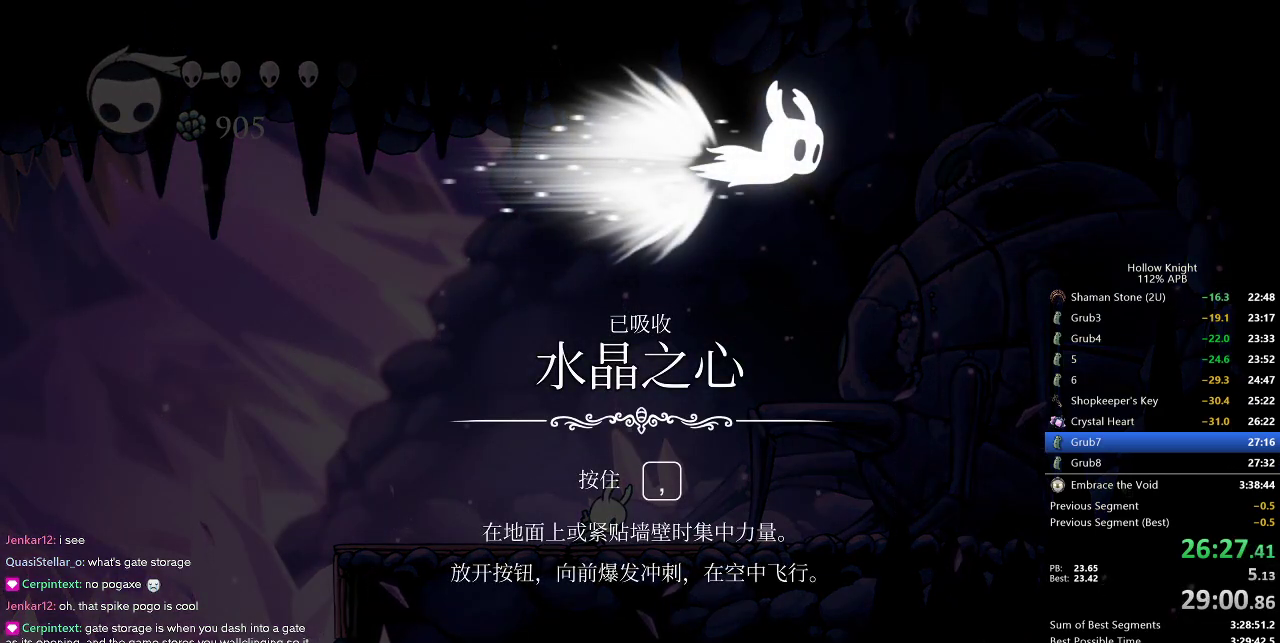
{"keys": ["nail"], "events": [[17, "dnail", "down"], [17, "jump", "up"], [17, "nail", "down"], [67, "heal", "up"], [117, "dnail", "up"], [117, "jump", "down"], [117, "nail", "up"], [167, "heal", "down"], [217, "dnail", "down"], [217, "jump", "up"], [217, "nail", "down"], [267, "heal", "up"], [367, "dnail", "up"], [367, "jump", "down"], [367, "nail", "up"], [400, "dnail", "down"], [400, "heal", "down"], [400, "jump", "up"], [450, "heal", "up"], [450, "nail", "down"], [500, "dnail", "up"]]}
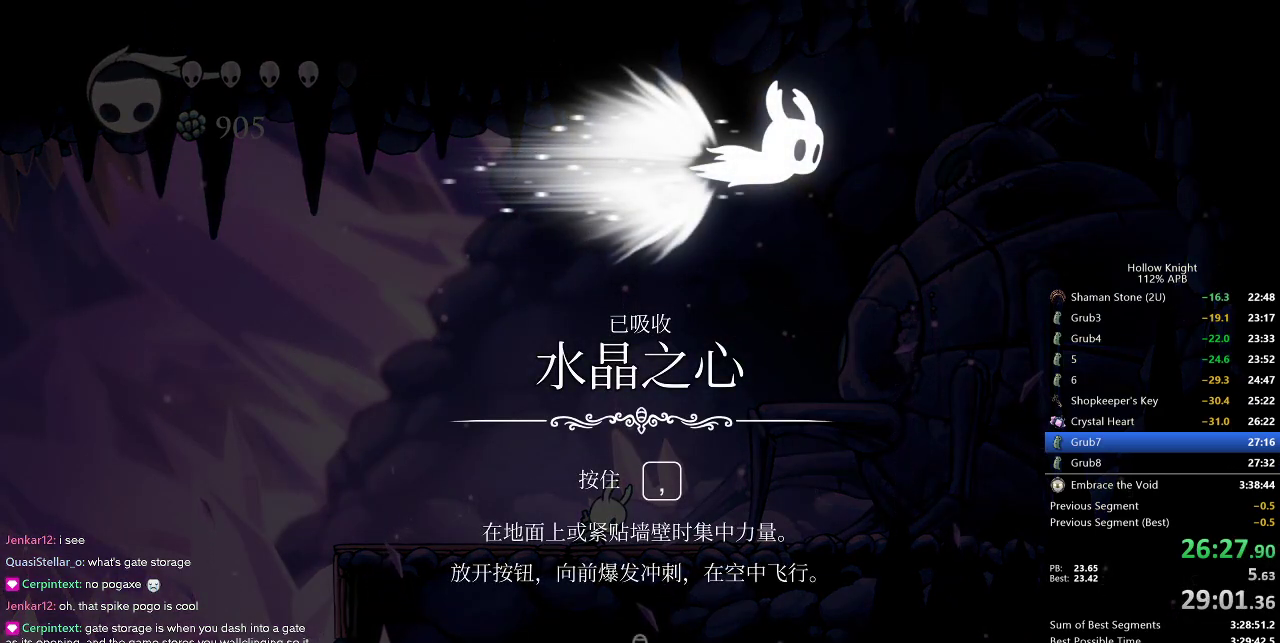
{"keys": ["heal", "jump", "left"], "events": [[50, "jump", "down"], [50, "left", "down"], [50, "nail", "up"], [133, "dnail", "down"], [133, "jump", "up"], [133, "nail", "down"], [183, "dnail", "up"], [183, "left", "up"], [233, "jump", "down"], [283, "nail", "up"], [333, "jump", "up"], [333, "left", "down"], [367, "dnail", "down"], [367, "nail", "down"], [467, "dnail", "up"], [467, "heal", "down"], [467, "jump", "down"], [467, "nail", "up"]]}
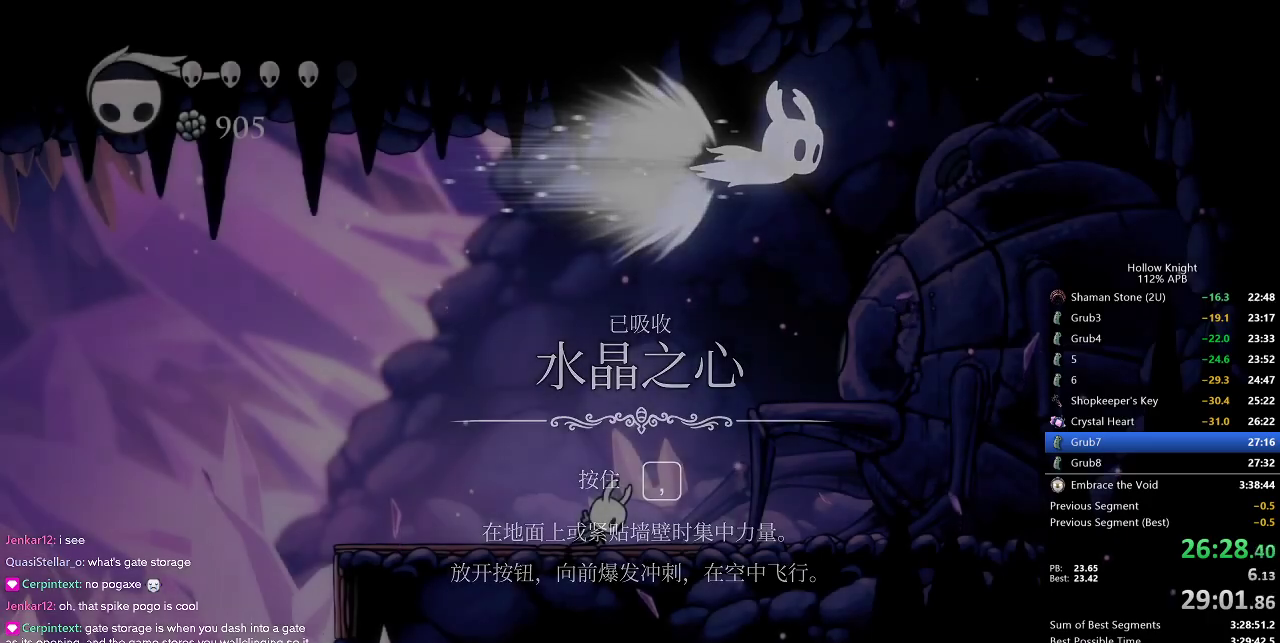
{"keys": ["left"], "events": [[17, "heal", "up"], [67, "dnail", "down"], [67, "jump", "up"], [67, "nail", "down"], [167, "dnail", "up"], [200, "jump", "down"], [200, "nail", "up"], [250, "dnail", "down"], [250, "heal", "down"], [250, "jump", "up"], [250, "left", "up"], [250, "nail", "down"], [350, "dnail", "up"], [350, "heal", "up"], [350, "nail", "up"], [383, "jump", "down"], [383, "left", "down"], [433, "jump", "up"]]}
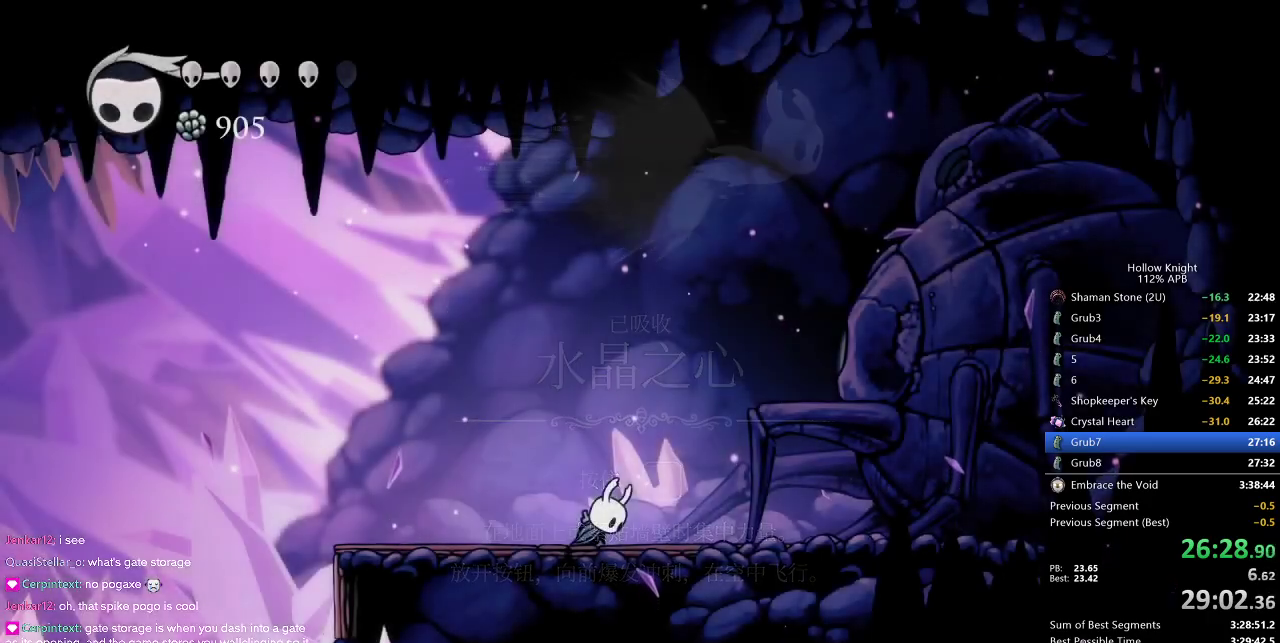
{"keys": ["left"], "events": [[33, "left", "up"], [133, "left", "down"]]}
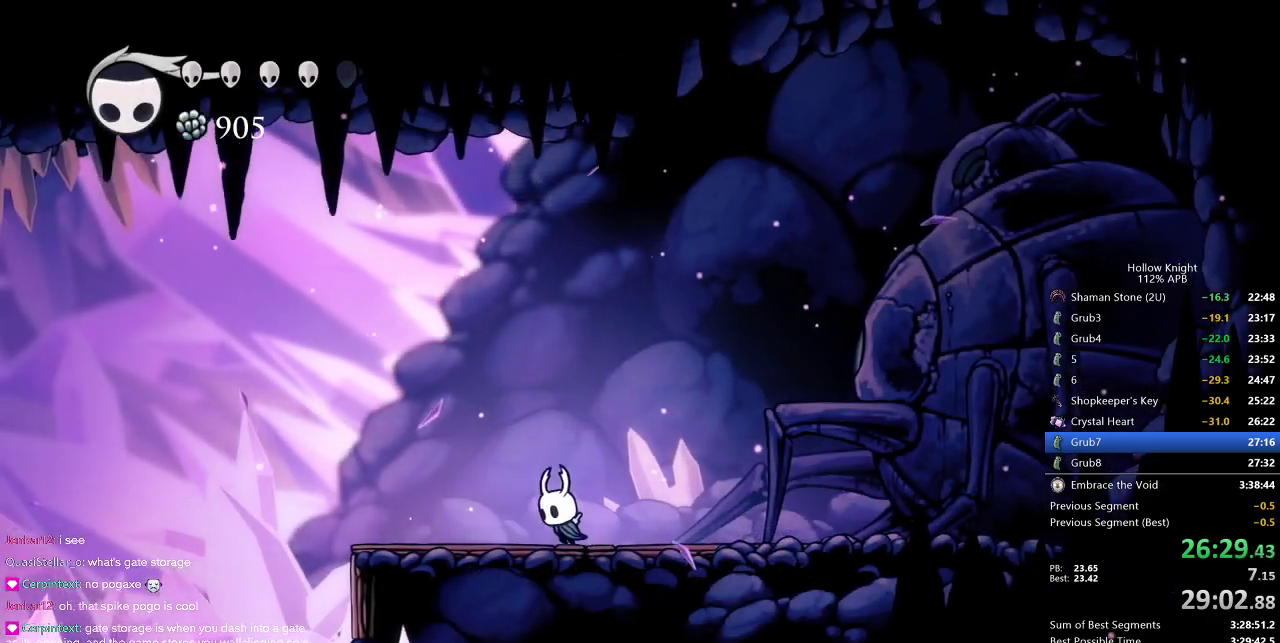
{"keys": ["cdash"], "events": [[133, "cdash", "down"], [183, "left", "up"]]}
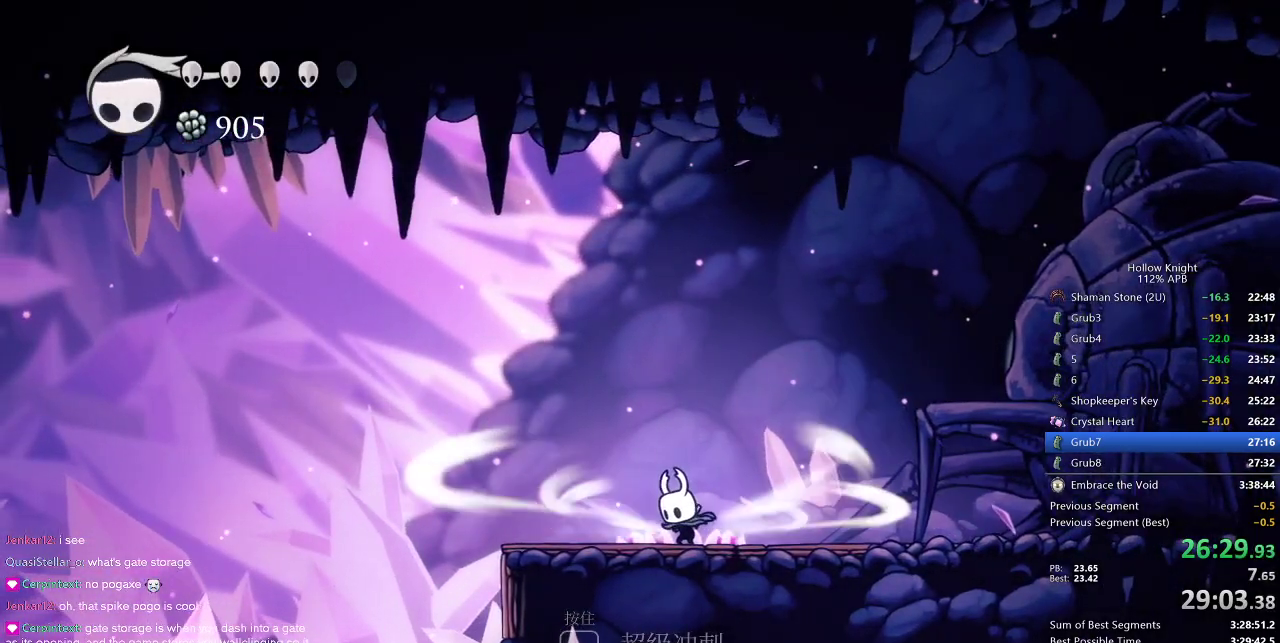
{"keys": ["cdash", "left"], "events": [[500, "left", "down"]]}
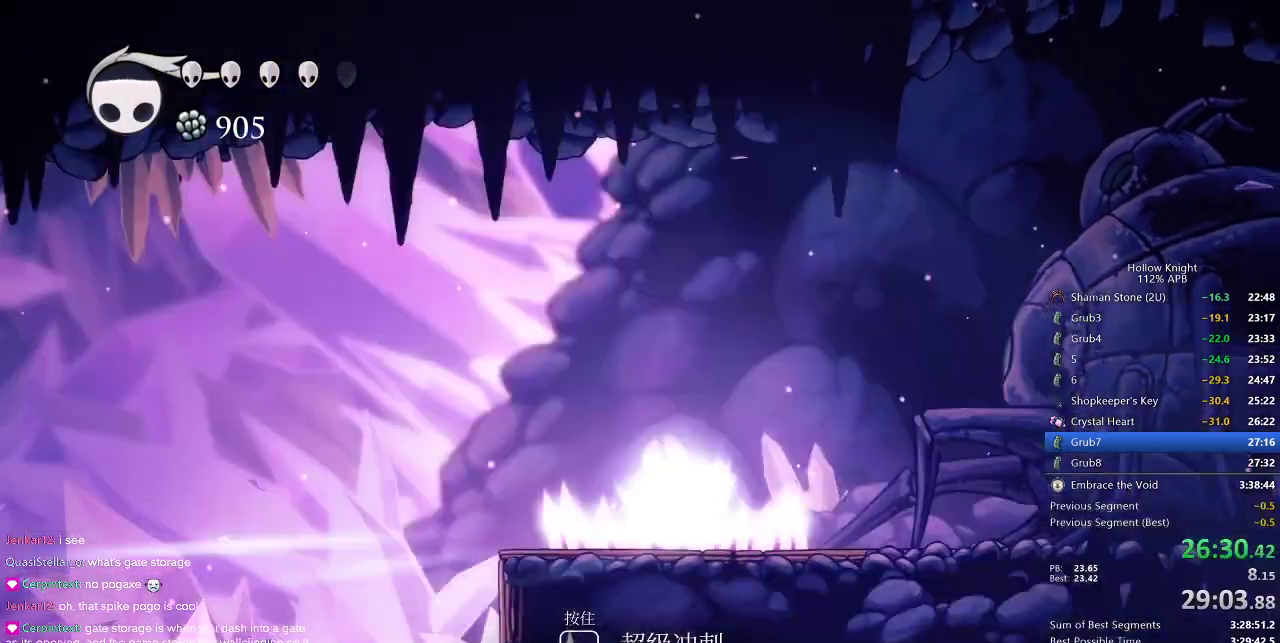
{"keys": ["left"], "events": [[83, "cdash", "up"]]}